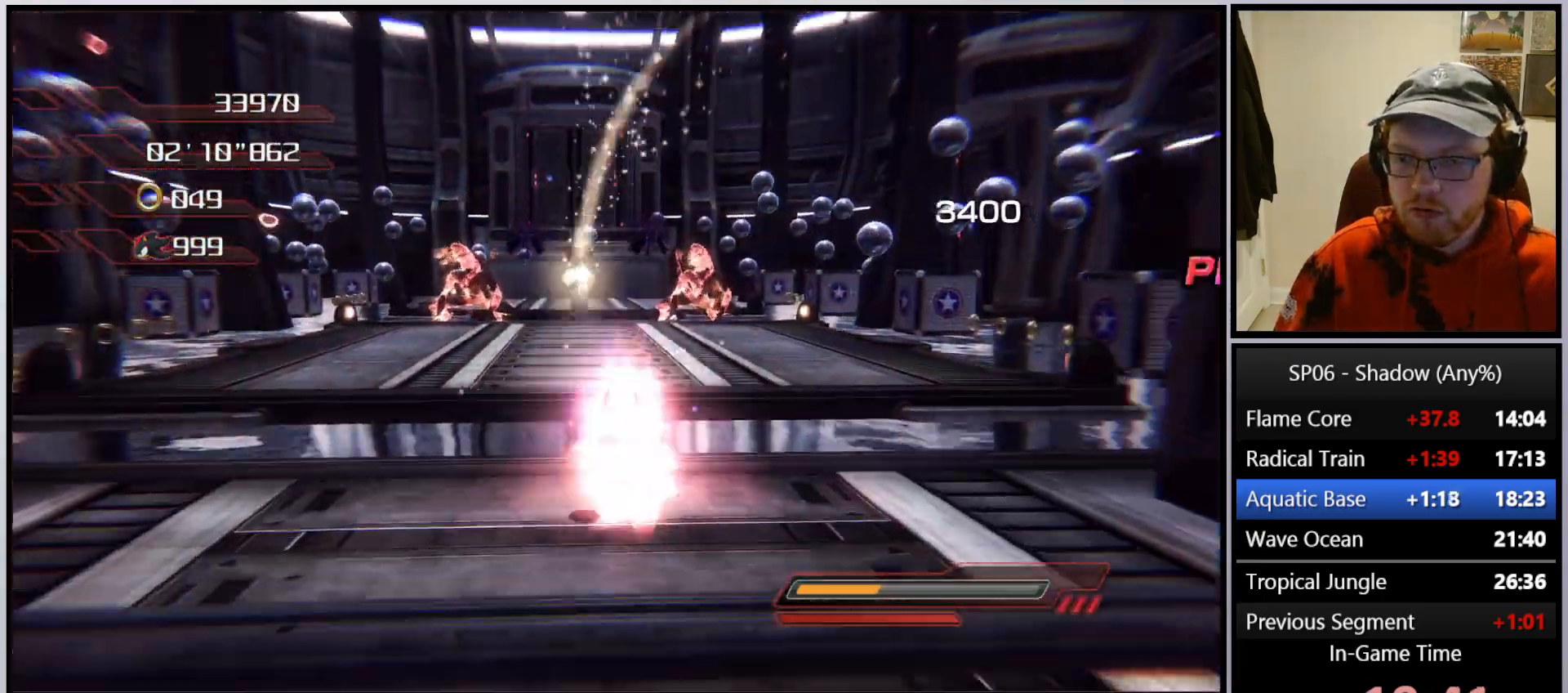
Gameplay with a controller (Xbox layout); each line is a JSON object with the inputs held at the frame after it. "events" lists button and stick changes between this image and that frame as [ms after this image, input, new state], when the widget could be followed in between. Not read: L3.
{"buttons": [], "left_stick": "up", "right_stick": "center", "events": [[100, "A", "down"], [150, "A", "up"]]}
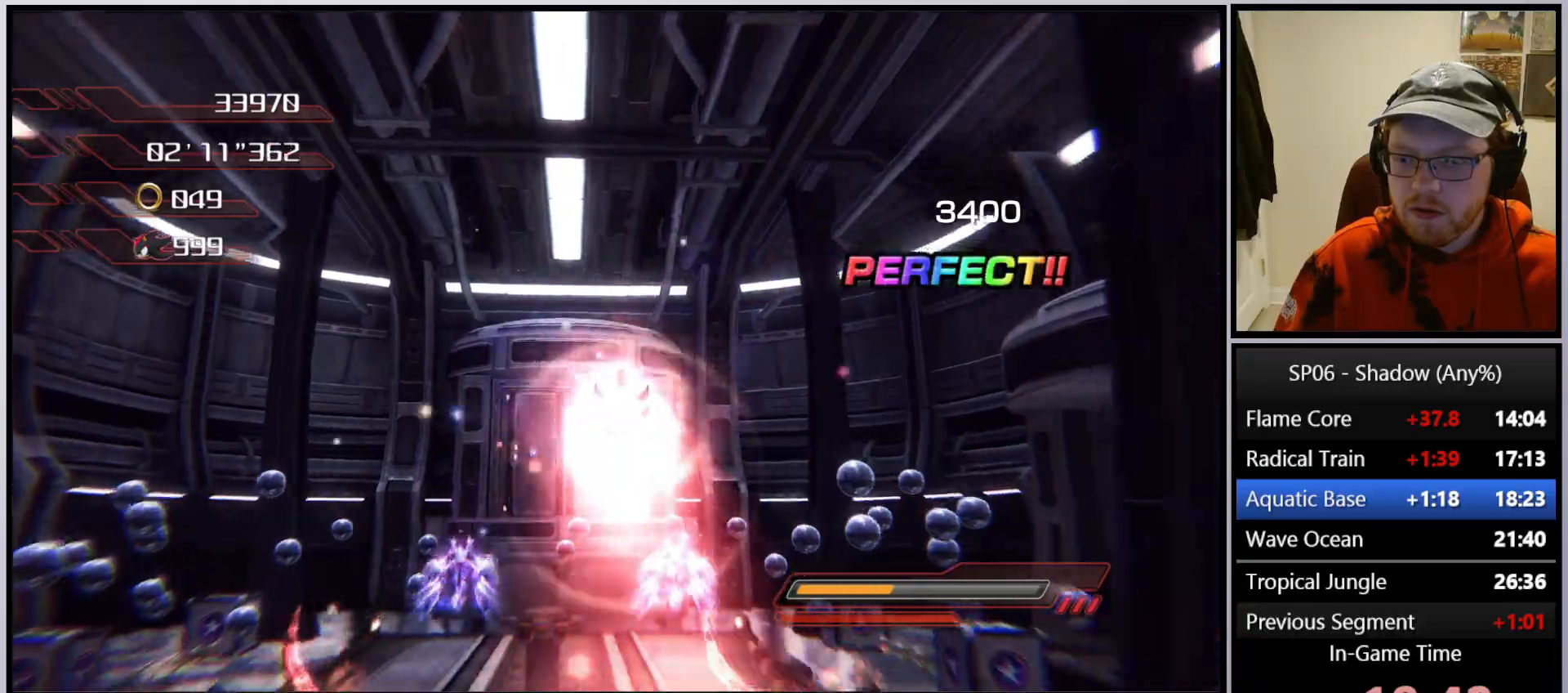
{"buttons": [], "left_stick": "up", "right_stick": "center", "events": [[50, "left_stick", "up-left"], [217, "left_stick", "up"], [217, "right_stick", "down"], [383, "right_stick", "center"]]}
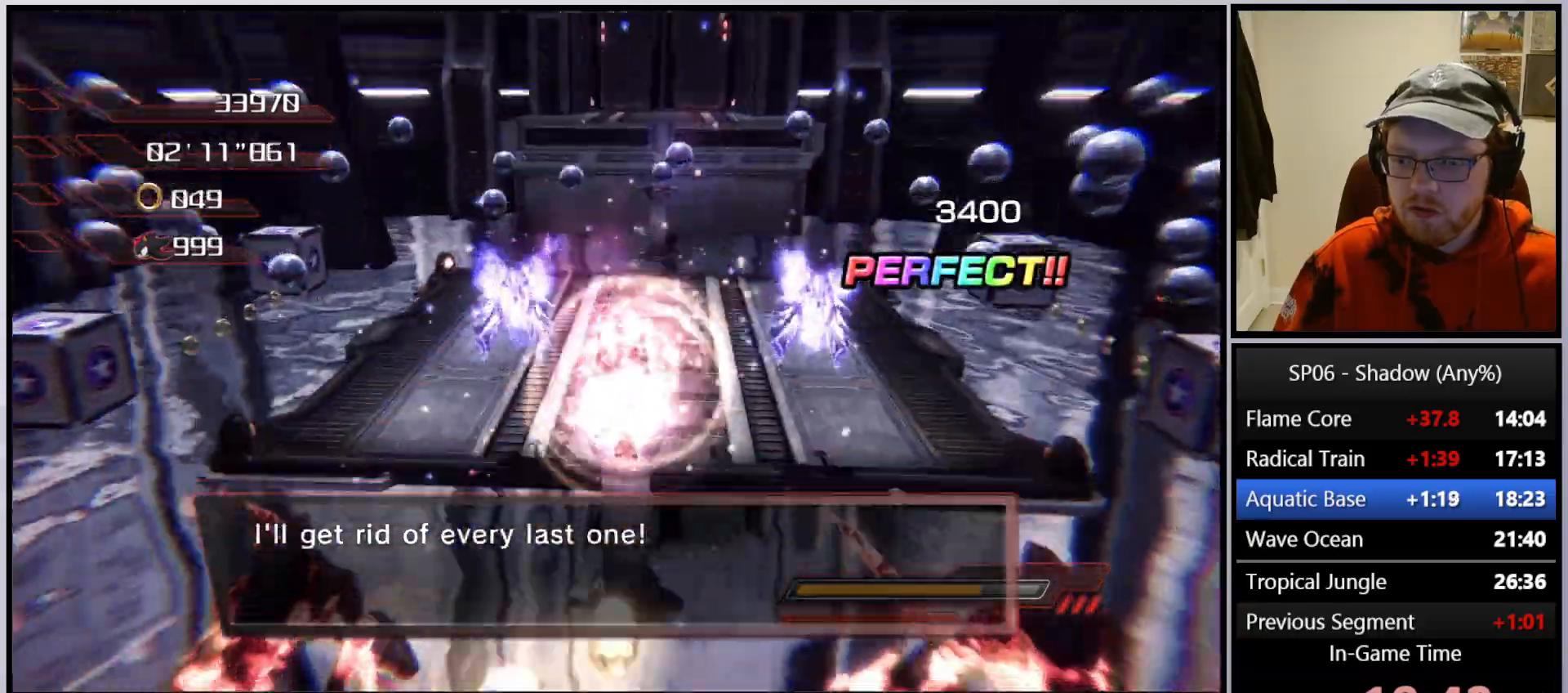
{"buttons": [], "left_stick": "up-right", "right_stick": "left", "events": [[167, "left_stick", "up-right"], [200, "X", "down"], [250, "X", "up"], [433, "right_stick", "left"]]}
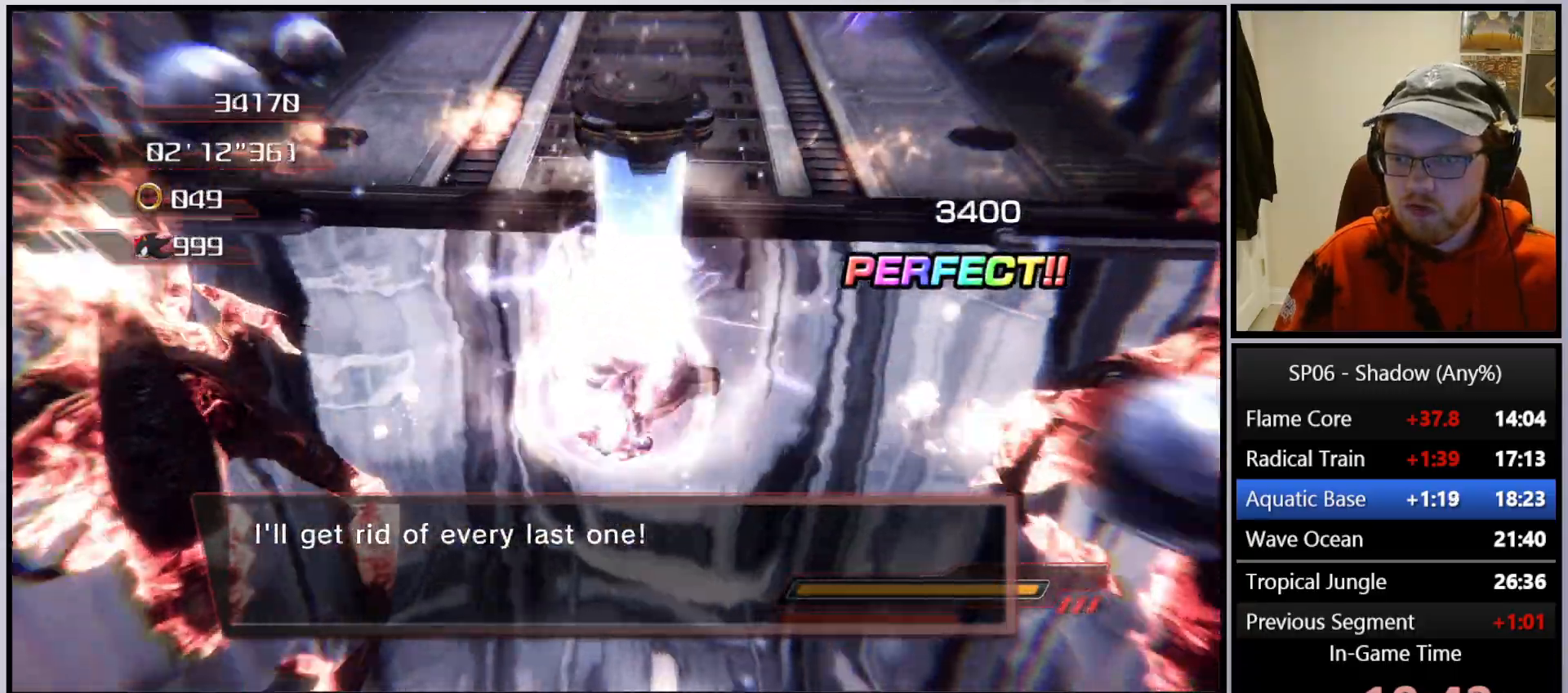
{"buttons": [], "left_stick": "up", "right_stick": "right", "events": [[167, "right_stick", "center"], [367, "right_stick", "right"], [467, "left_stick", "up"]]}
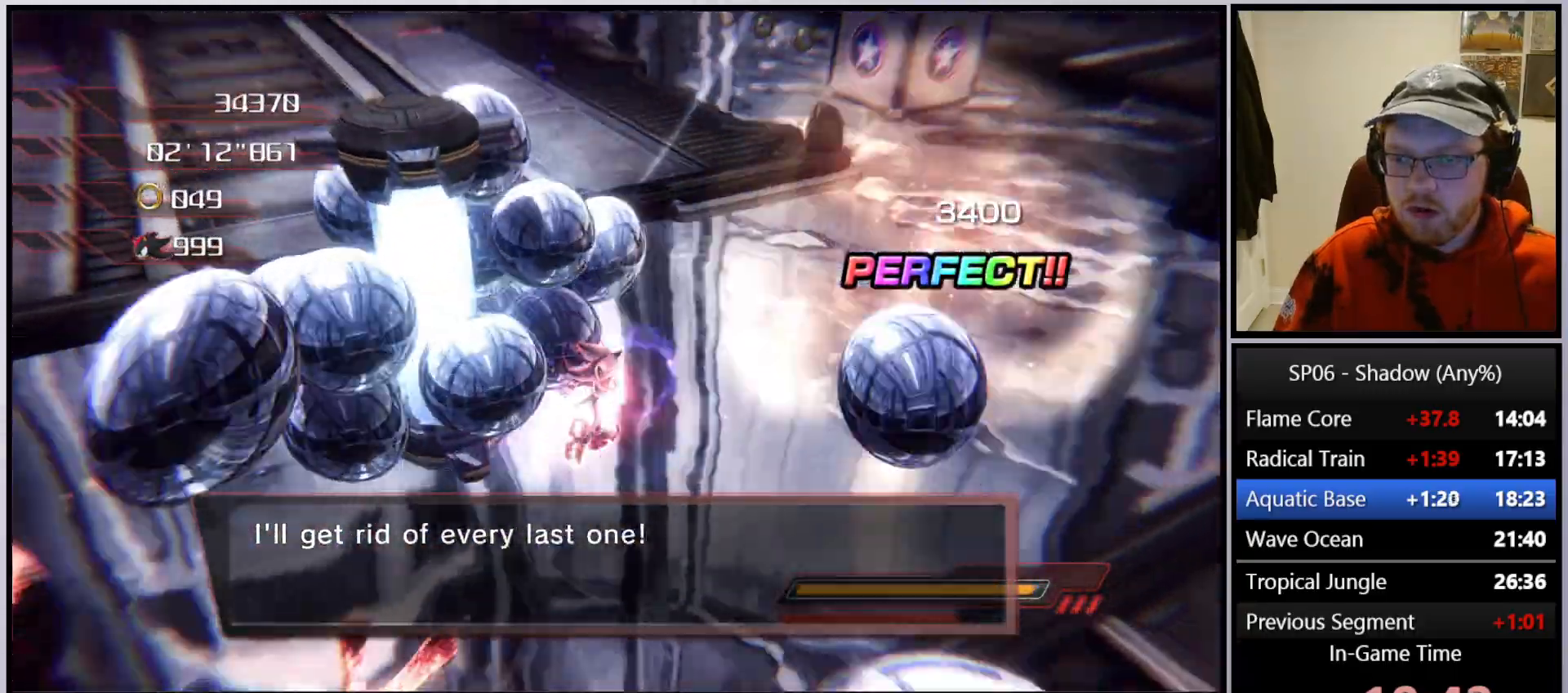
{"buttons": [], "left_stick": "up-left", "right_stick": "center", "events": [[50, "right_stick", "center"], [150, "A", "down"], [200, "A", "up"], [267, "left_stick", "up-left"]]}
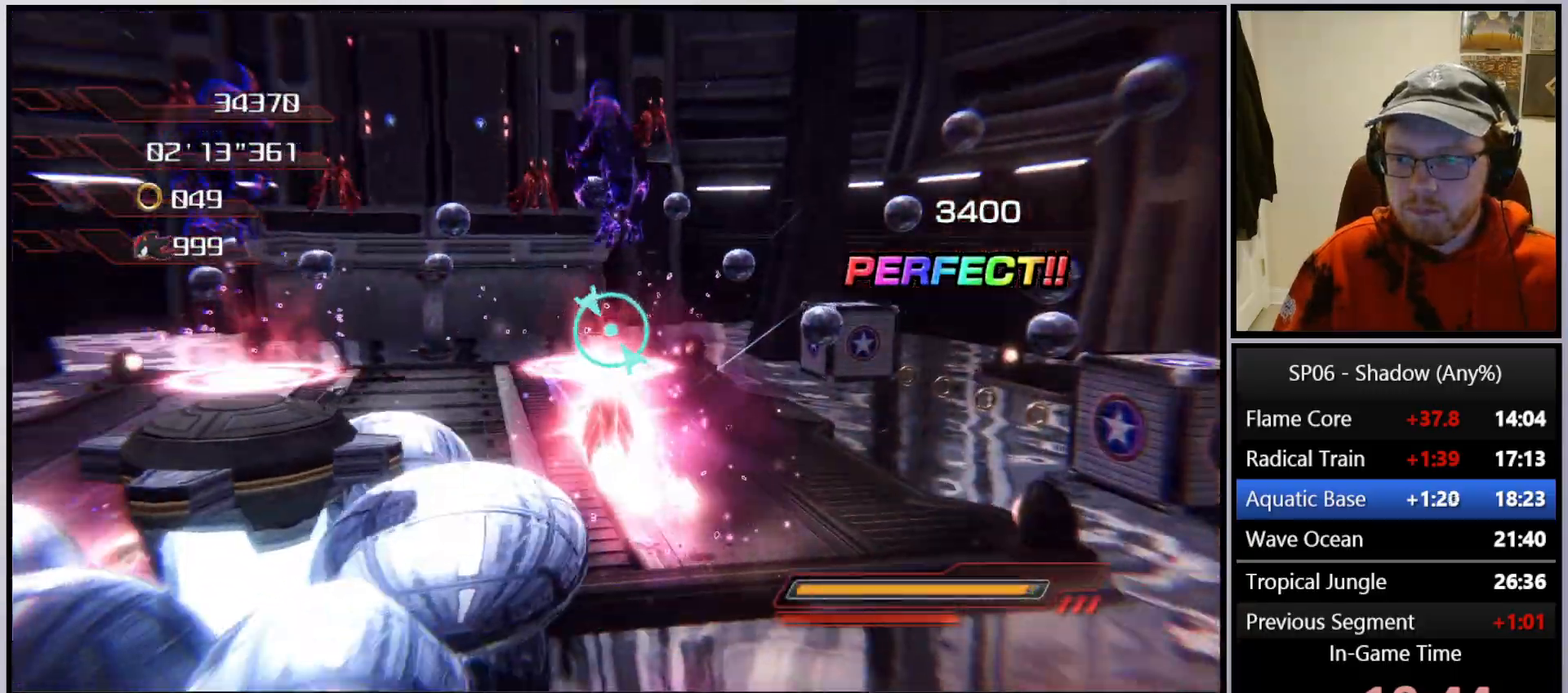
{"buttons": ["X"], "left_stick": "up", "right_stick": "center", "events": [[300, "left_stick", "up"], [500, "X", "down"]]}
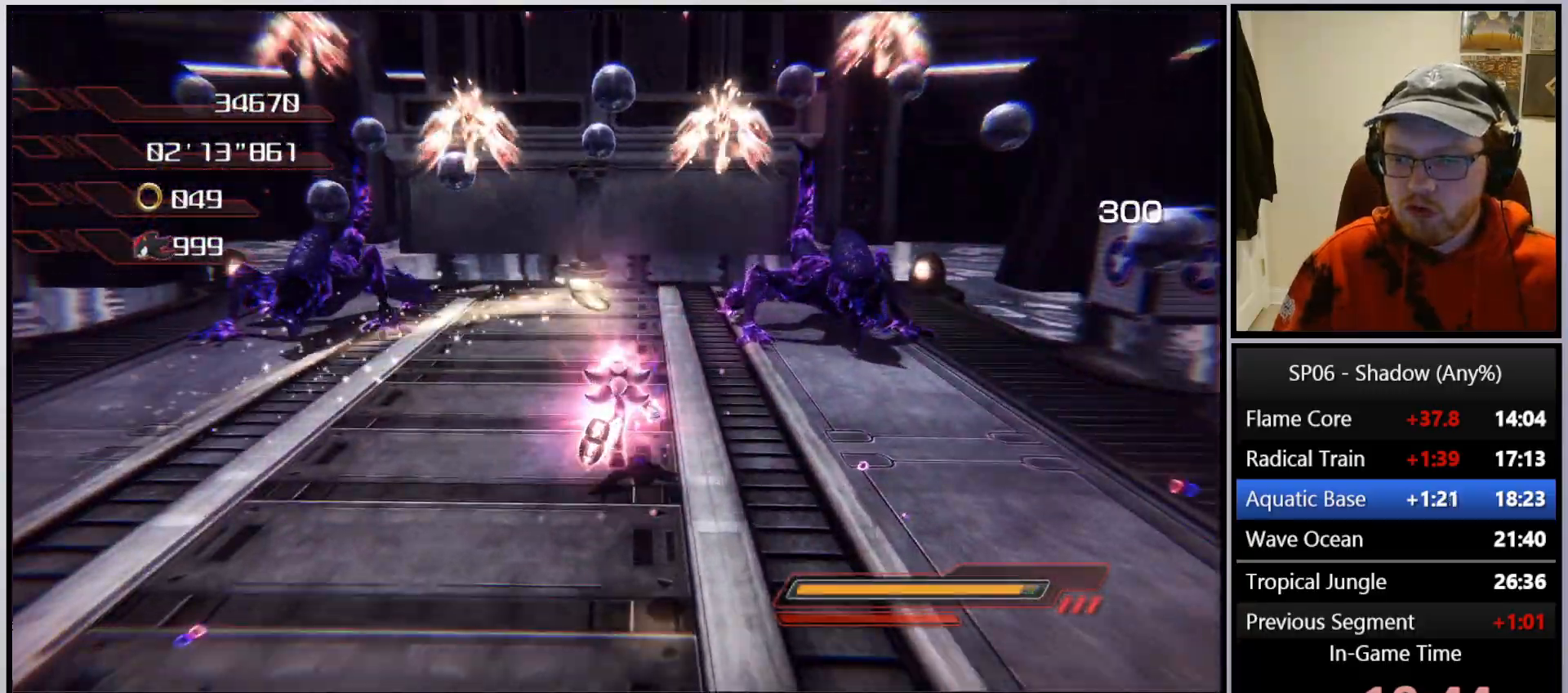
{"buttons": [], "left_stick": "up", "right_stick": "center", "events": [[67, "X", "up"], [250, "B", "down"], [333, "B", "up"], [417, "B", "down"], [500, "B", "up"]]}
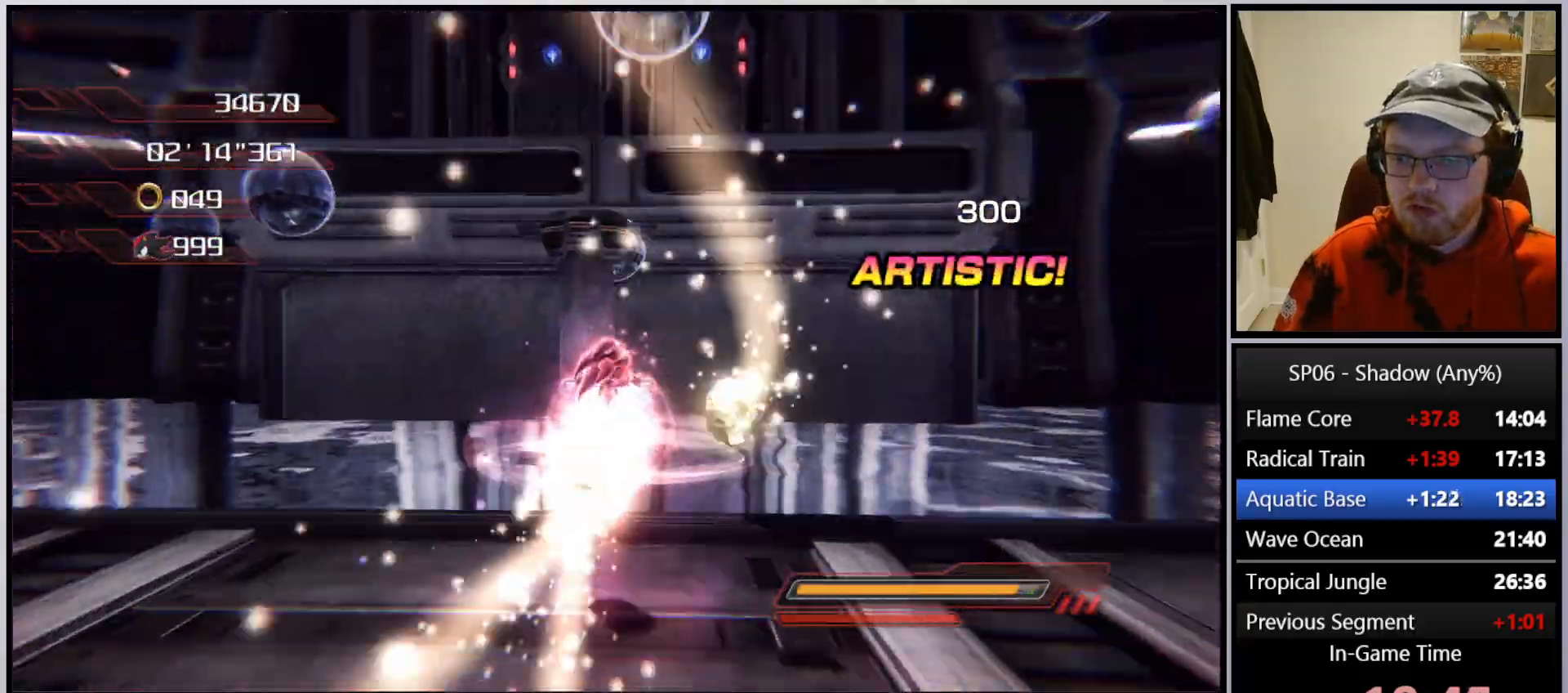
{"buttons": [], "left_stick": "down-left", "right_stick": "up-right", "events": [[50, "B", "down"], [133, "B", "up"], [133, "left_stick", "up-left"], [200, "B", "down"], [267, "B", "up"], [333, "left_stick", "down-left"], [467, "right_stick", "up-right"]]}
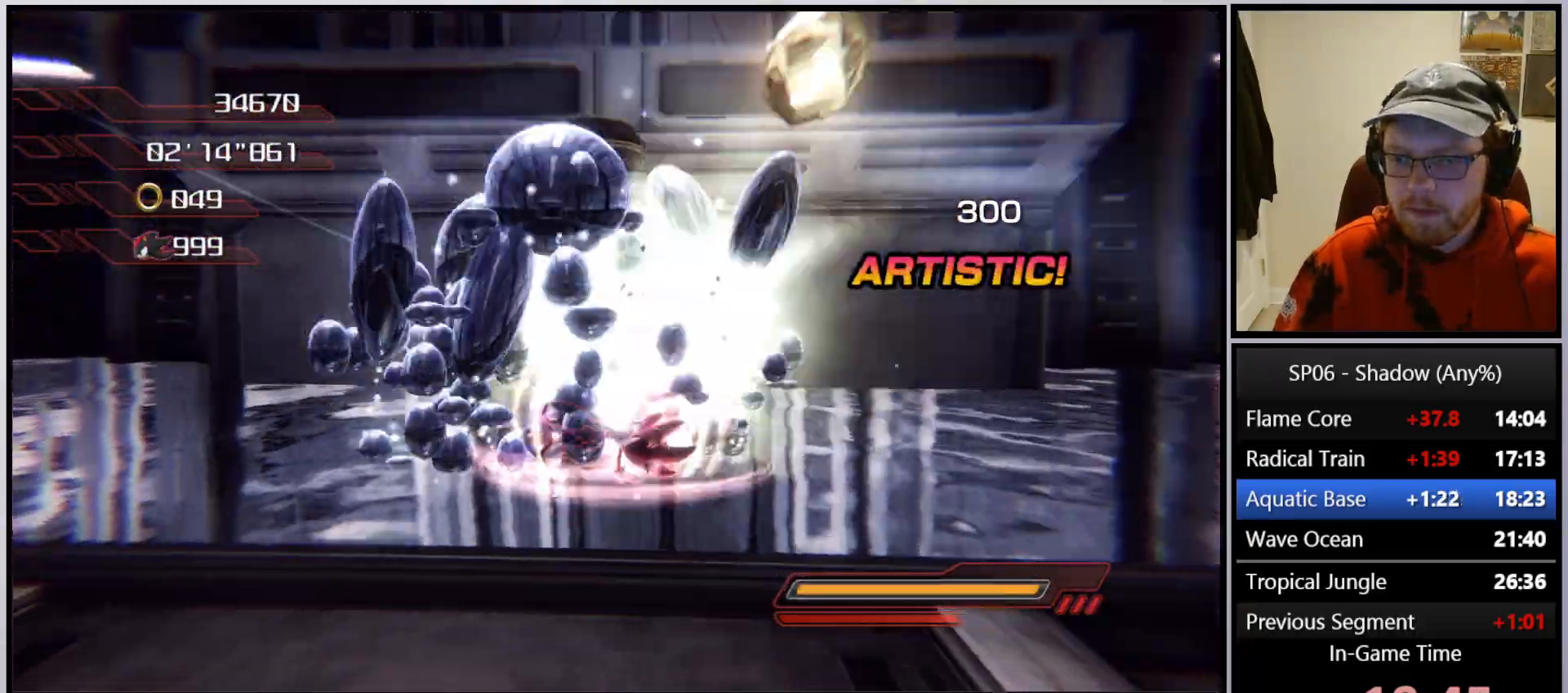
{"buttons": [], "left_stick": "up-left", "right_stick": "down-right", "events": [[17, "A", "down"], [183, "A", "up"], [183, "right_stick", "right"], [267, "A", "down"], [350, "A", "up"], [400, "right_stick", "down-right"], [483, "left_stick", "up-left"]]}
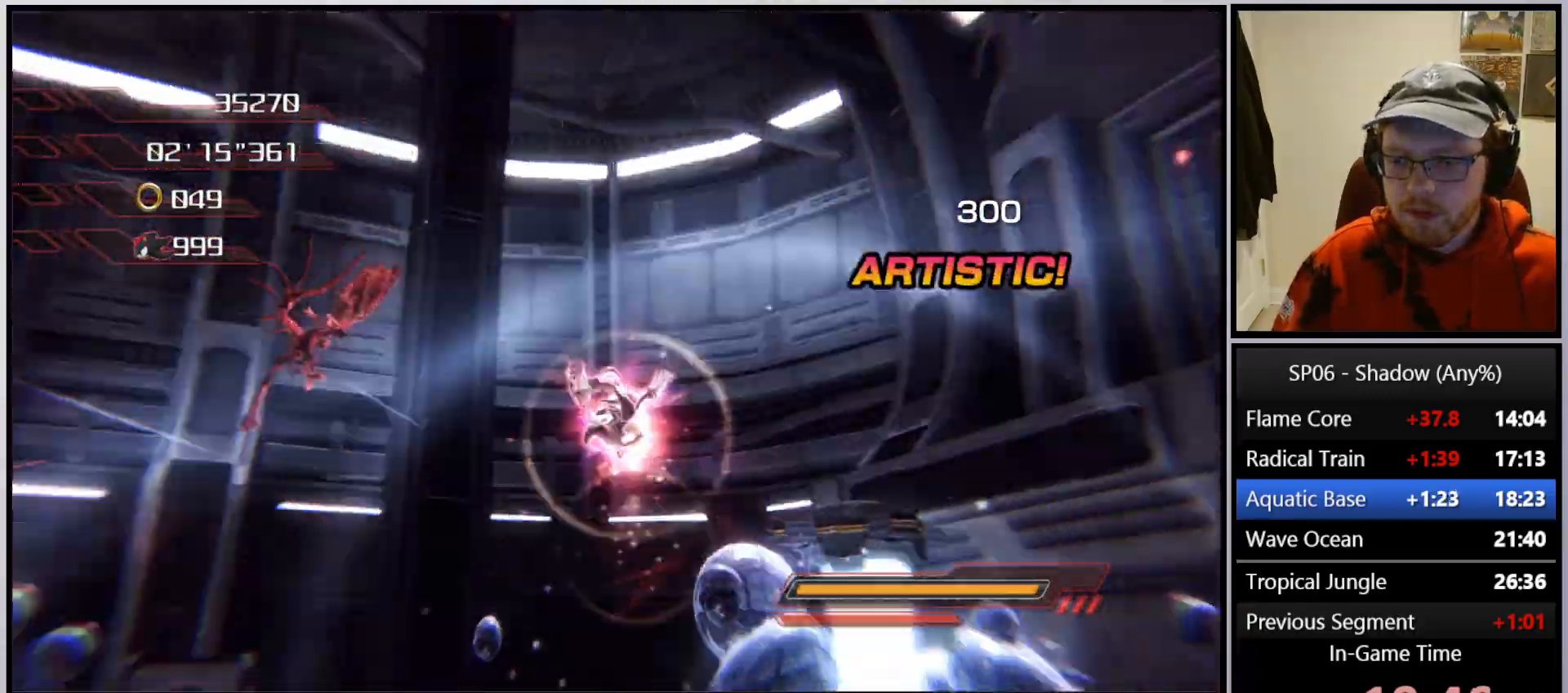
{"buttons": ["DPAD_UP"], "left_stick": "left", "right_stick": "center", "events": [[50, "right_stick", "center"], [217, "DPAD_UP", "down"], [250, "left_stick", "left"]]}
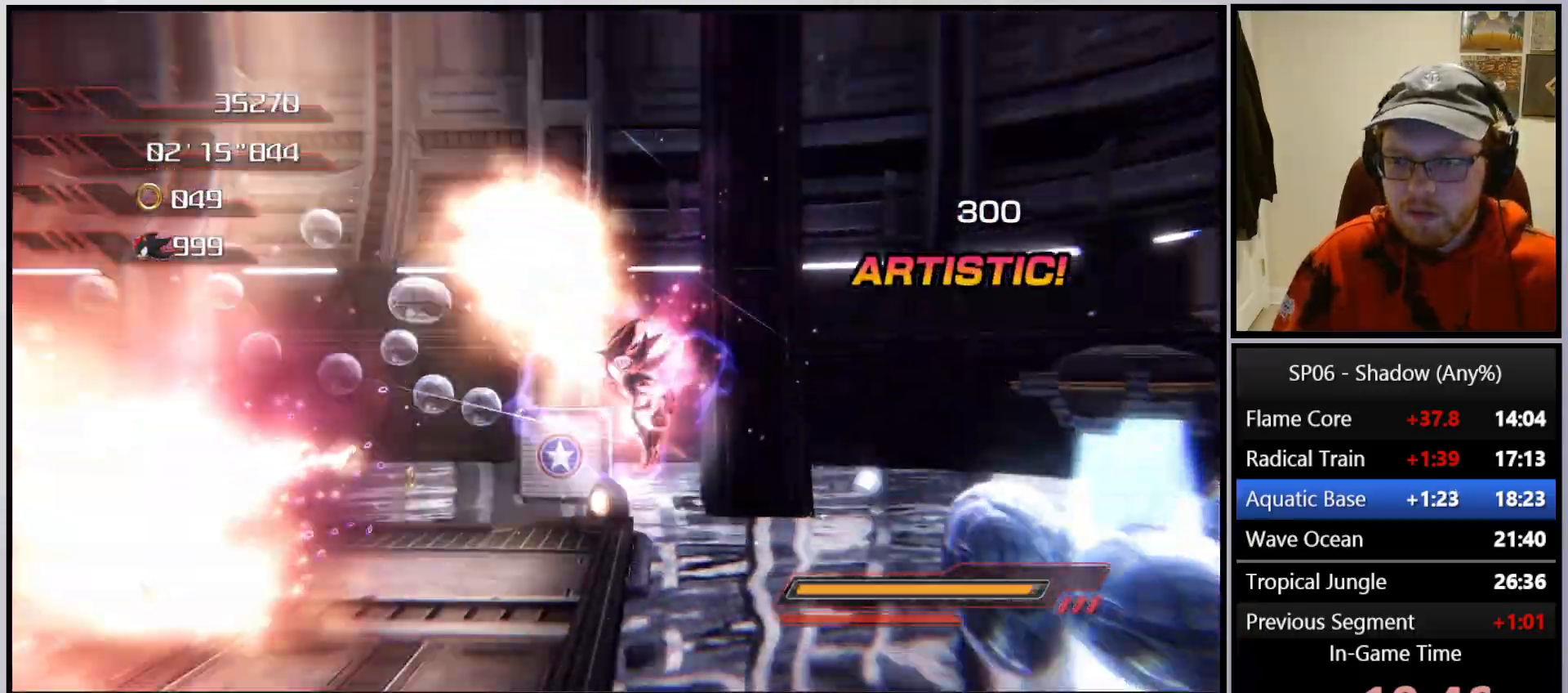
{"buttons": [], "left_stick": "up-left", "right_stick": "right", "events": [[17, "R2", "down"], [167, "R2", "up"], [217, "DPAD_UP", "up"], [217, "right_stick", "right"], [300, "left_stick", "up-left"]]}
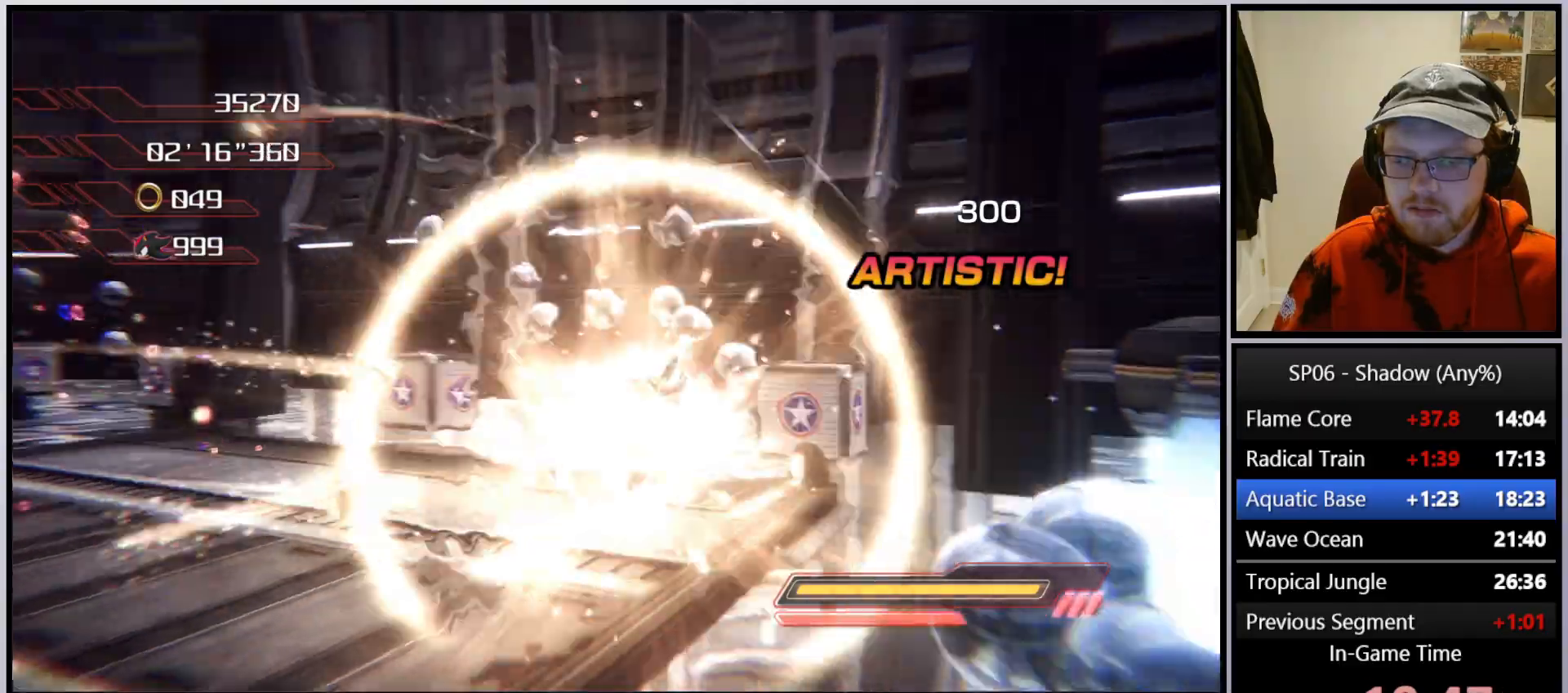
{"buttons": [], "left_stick": "up-left", "right_stick": "right", "events": []}
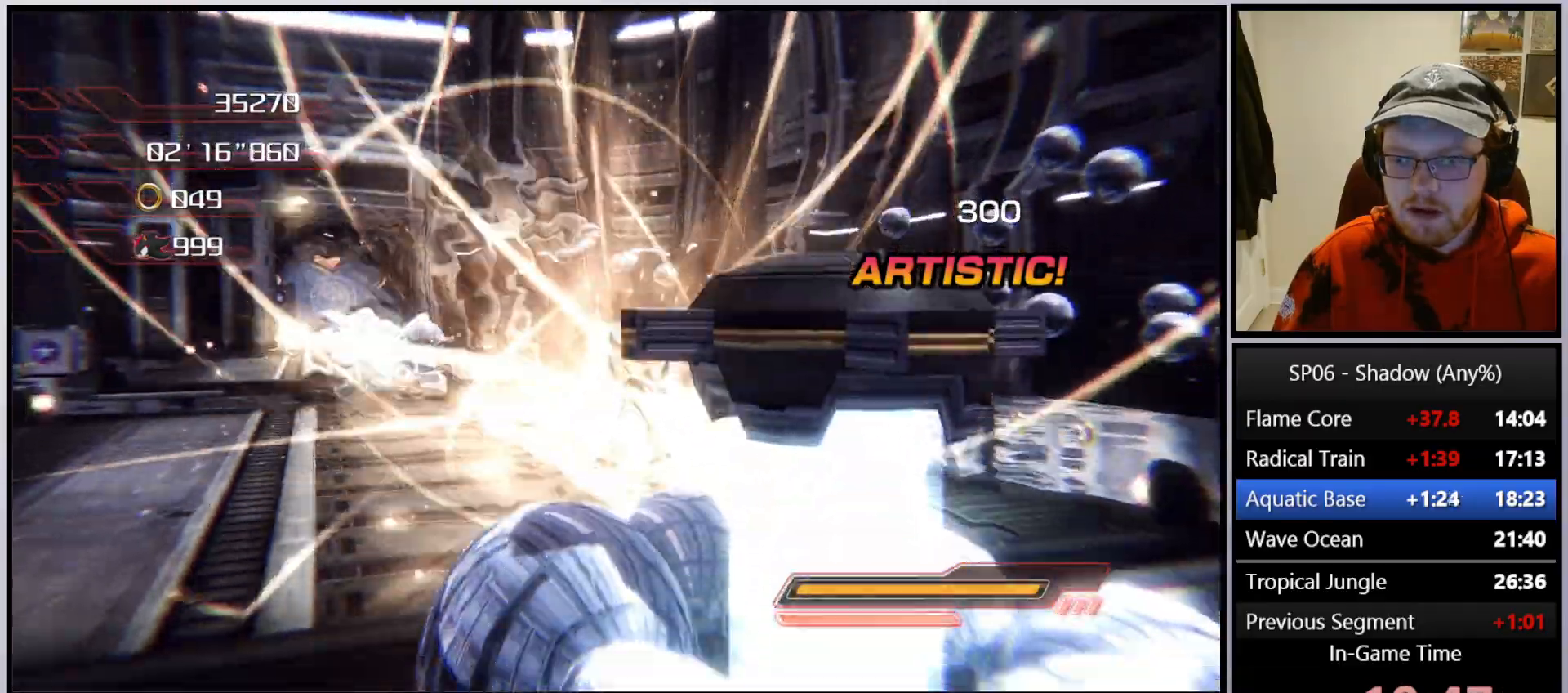
{"buttons": ["A"], "left_stick": "up-left", "right_stick": "center", "events": [[283, "right_stick", "center"], [317, "A", "down"], [417, "A", "up"], [467, "A", "down"]]}
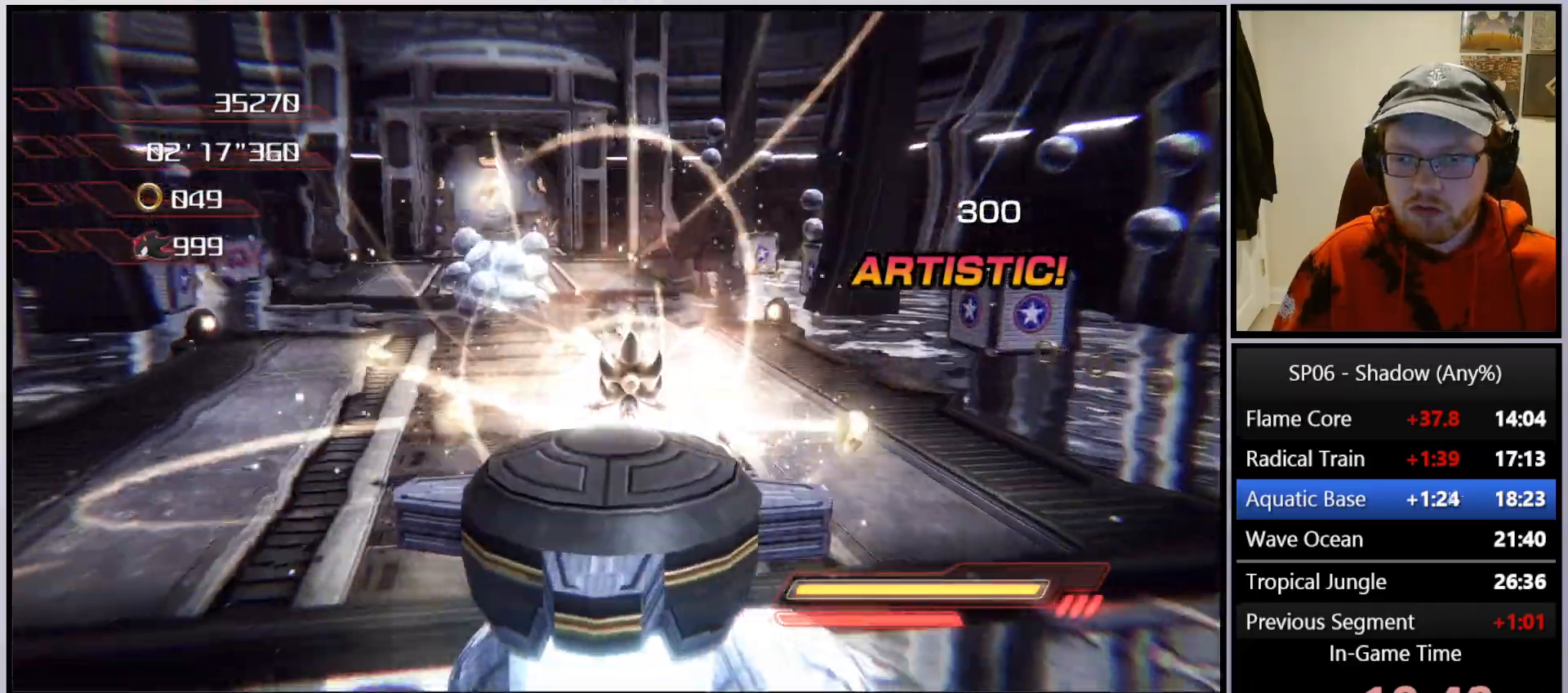
{"buttons": ["A"], "left_stick": "up-left", "right_stick": "up-right", "events": [[50, "A", "up"], [117, "A", "down"], [183, "A", "up"], [250, "A", "down"], [333, "A", "up"], [500, "A", "down"], [500, "right_stick", "up-right"]]}
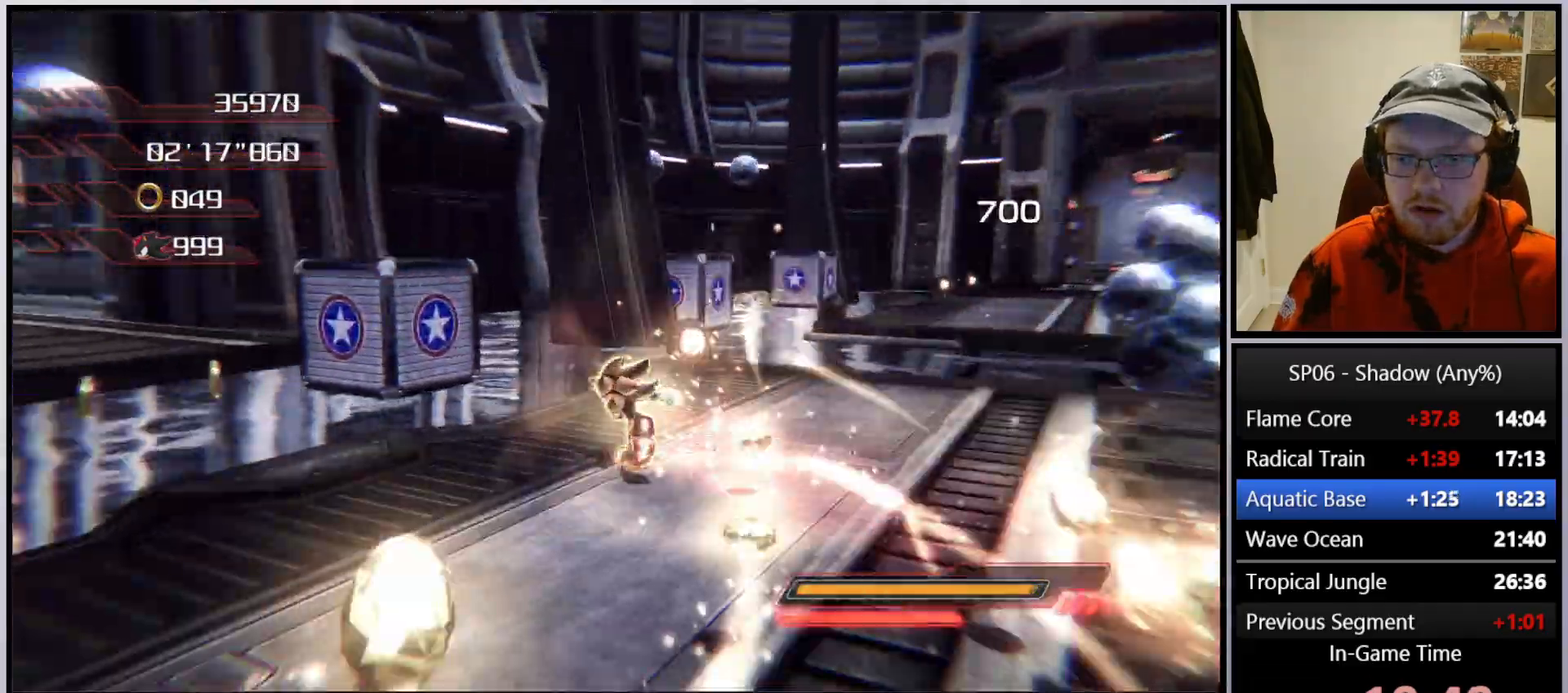
{"buttons": [], "left_stick": "up", "right_stick": "center", "events": [[83, "right_stick", "center"], [133, "A", "up"], [300, "left_stick", "up"]]}
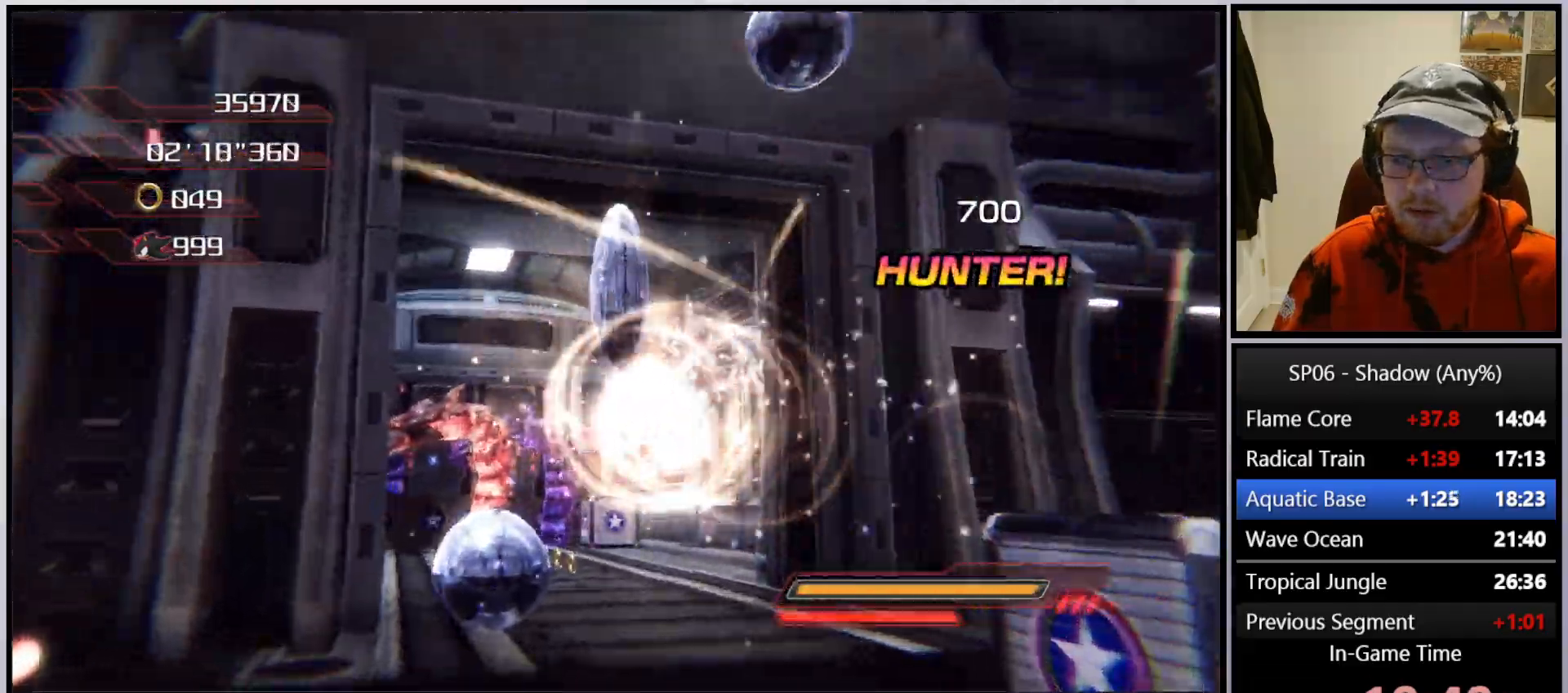
{"buttons": ["A"], "left_stick": "up-left", "right_stick": "center", "events": [[83, "A", "down"], [383, "A", "up"], [383, "left_stick", "up-left"], [467, "A", "down"]]}
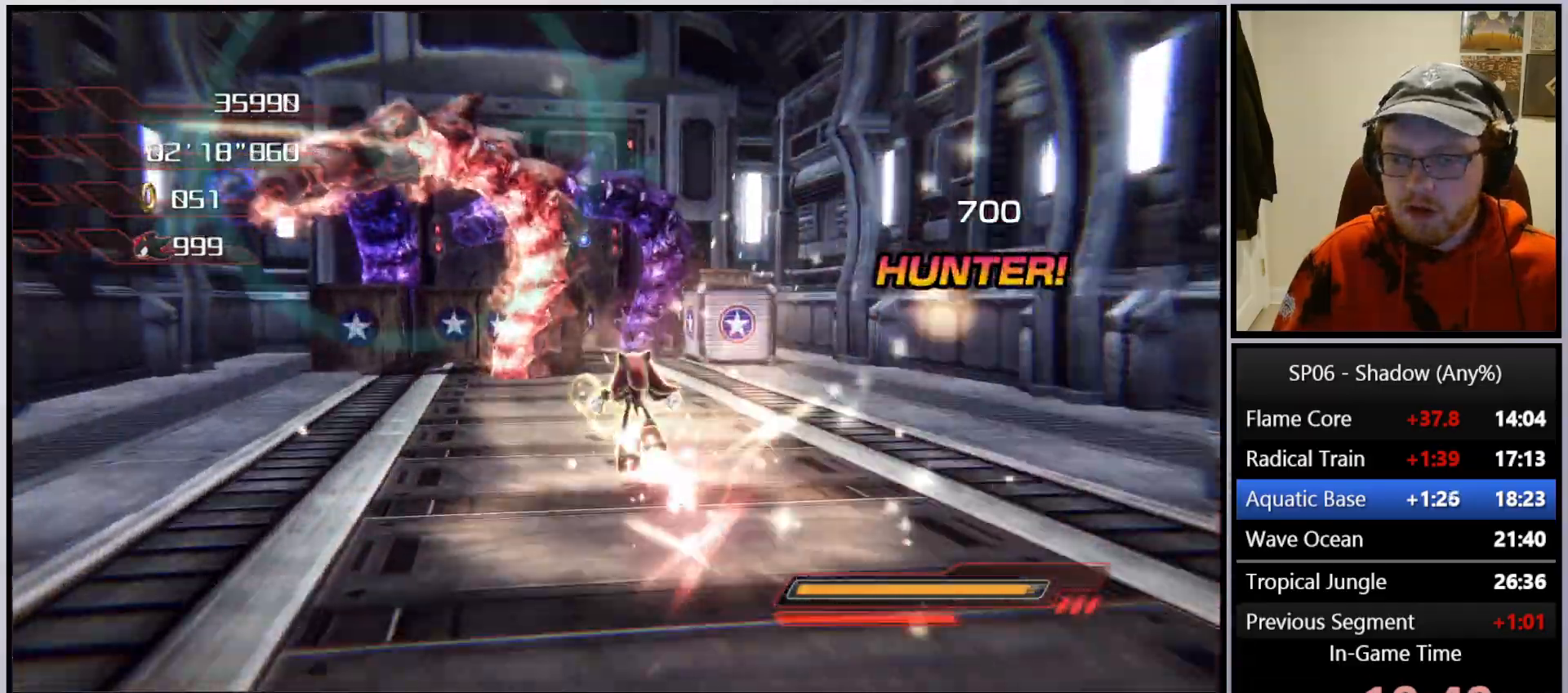
{"buttons": [], "left_stick": "up-left", "right_stick": "center", "events": [[50, "A", "up"], [117, "A", "down"], [200, "A", "up"], [383, "A", "down"], [450, "A", "up"]]}
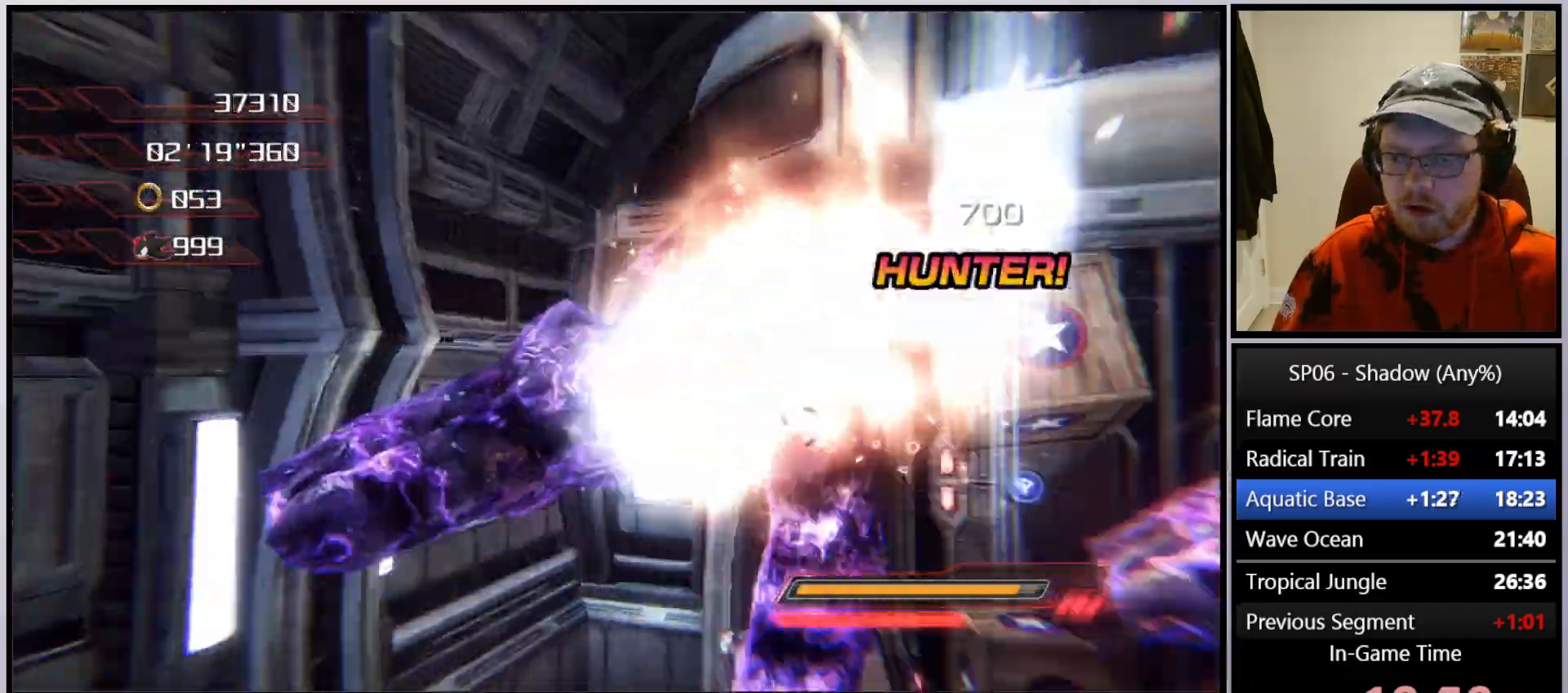
{"buttons": [], "left_stick": "left", "right_stick": "center", "events": [[50, "left_stick", "up-right"], [117, "left_stick", "down-right"], [283, "A", "down"], [367, "A", "up"], [467, "left_stick", "left"]]}
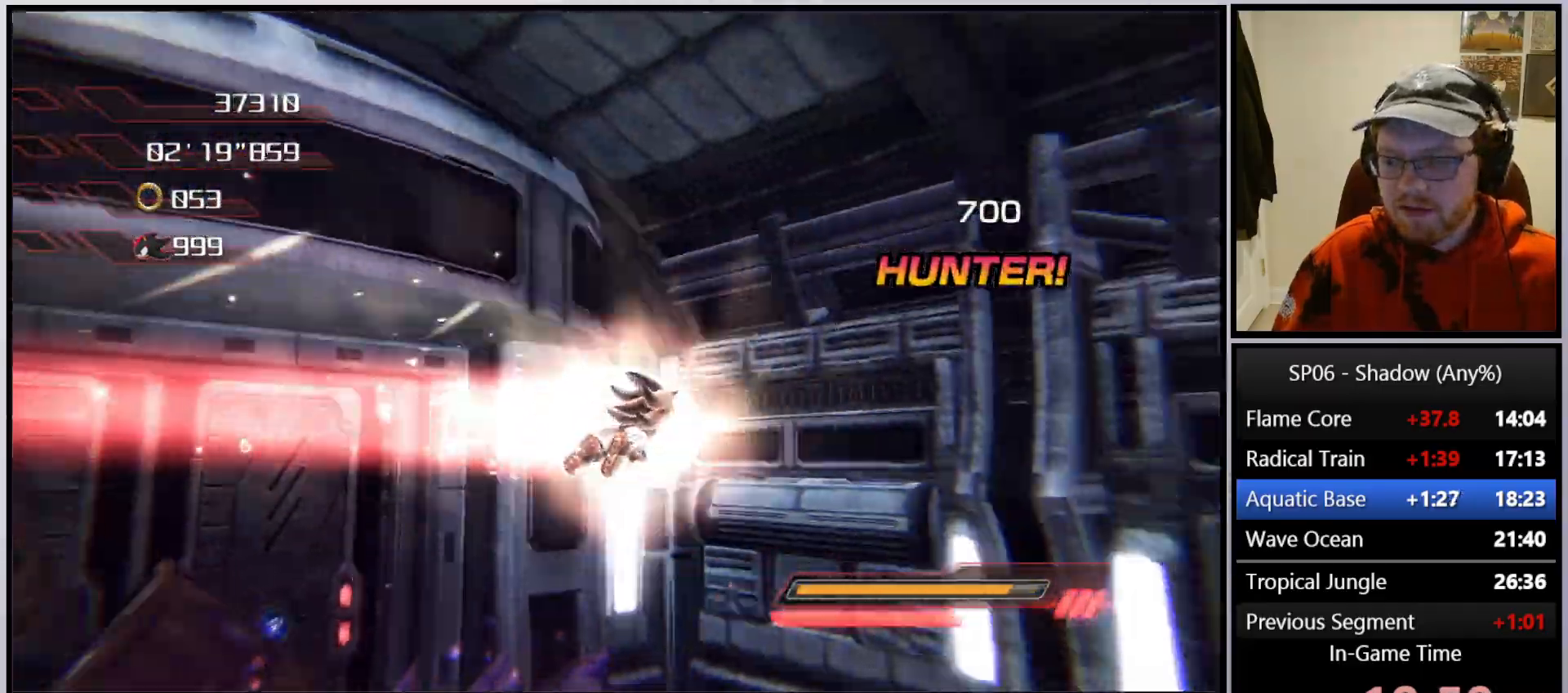
{"buttons": [], "left_stick": "down", "right_stick": "center", "events": [[17, "right_stick", "right"], [283, "X", "down"], [300, "right_stick", "center"], [367, "X", "up"], [383, "left_stick", "down"]]}
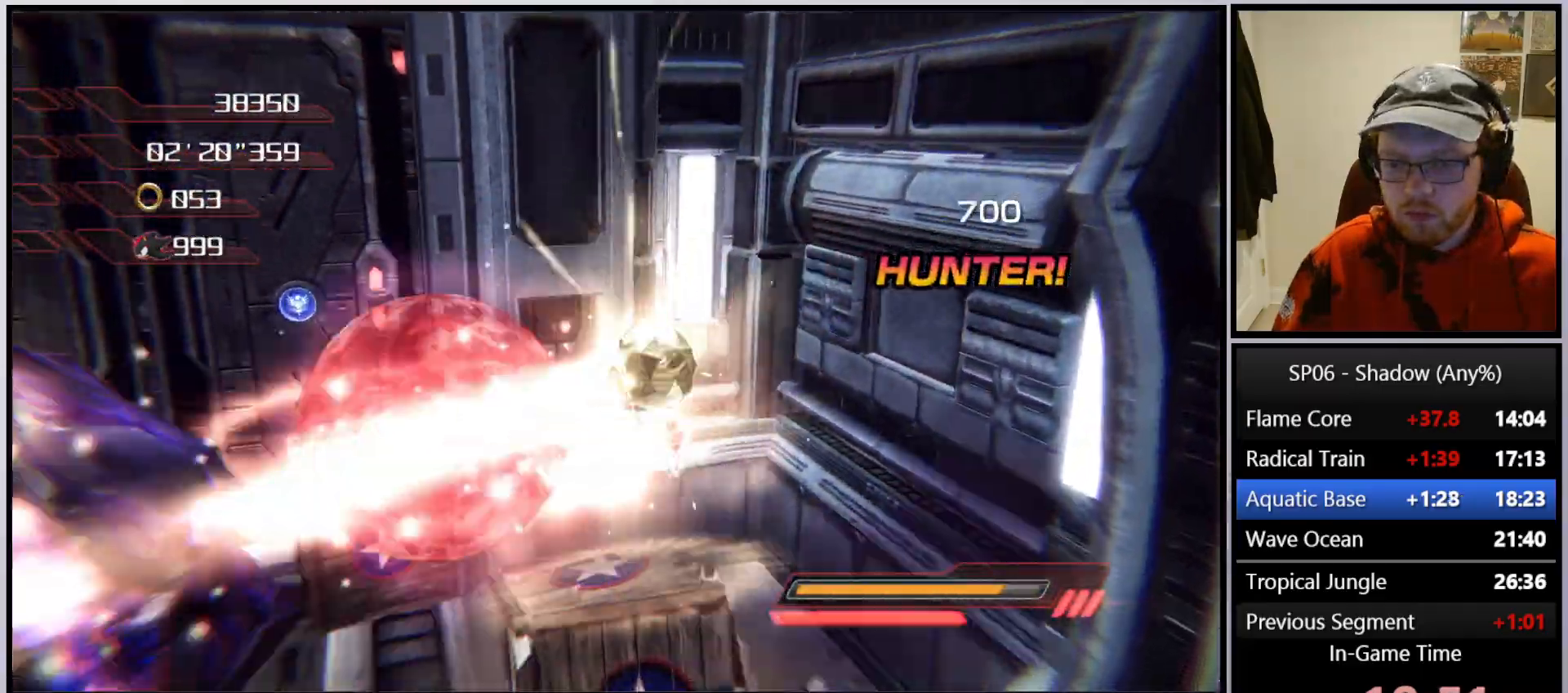
{"buttons": ["A"], "left_stick": "up-left", "right_stick": "center", "events": [[133, "left_stick", "down-left"], [333, "left_stick", "up-left"], [467, "A", "down"]]}
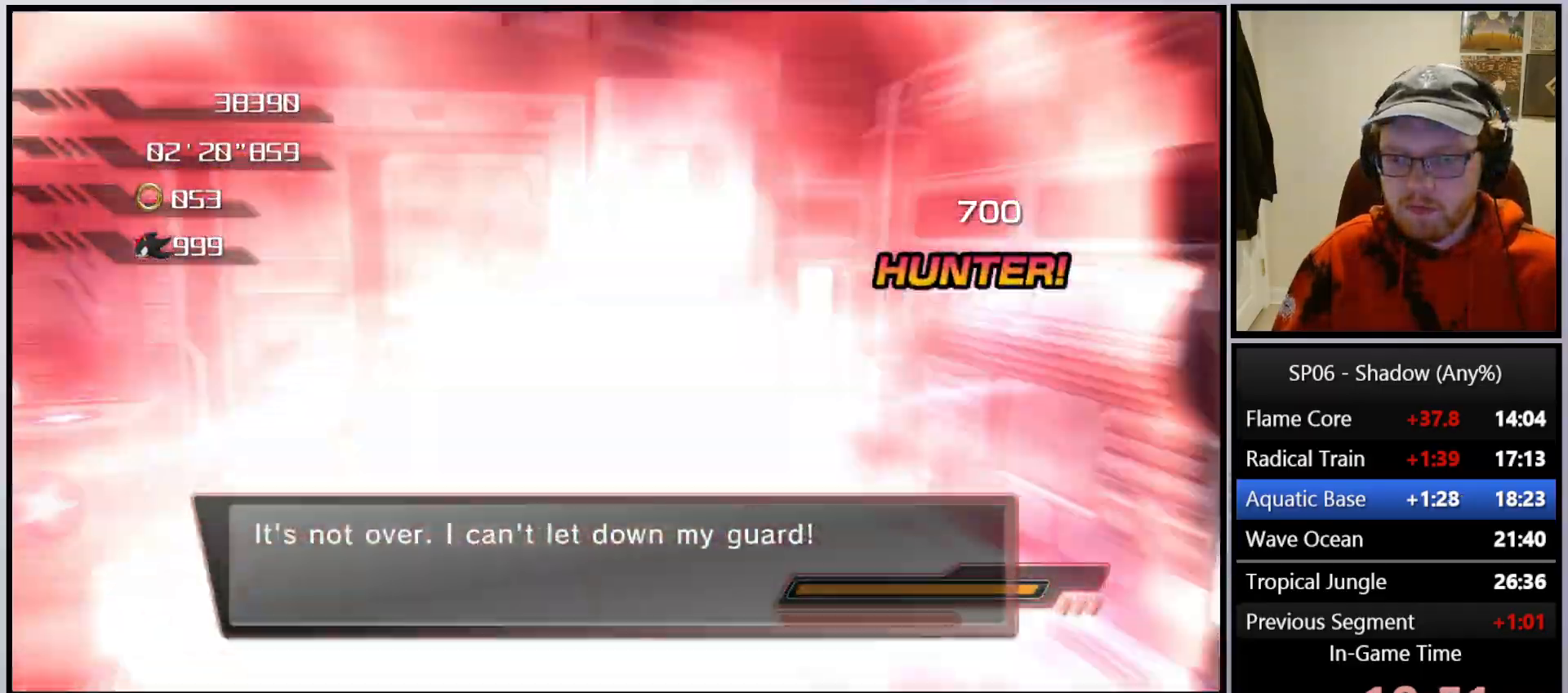
{"buttons": [], "left_stick": "up", "right_stick": "center", "events": [[83, "A", "up"], [133, "left_stick", "up-right"], [433, "left_stick", "up"]]}
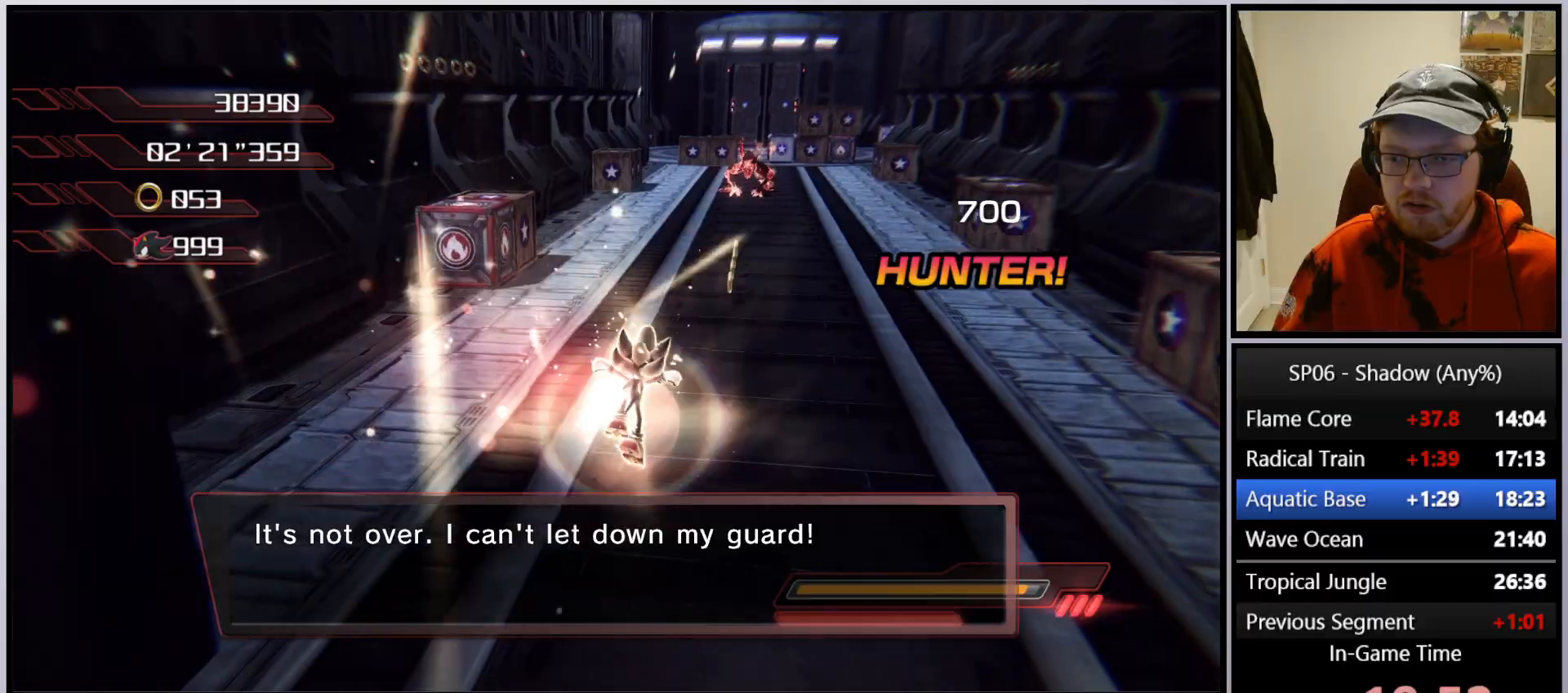
{"buttons": ["X"], "left_stick": "up", "right_stick": "center", "events": [[167, "X", "down"], [233, "X", "up"], [317, "X", "down"], [383, "X", "up"], [450, "X", "down"]]}
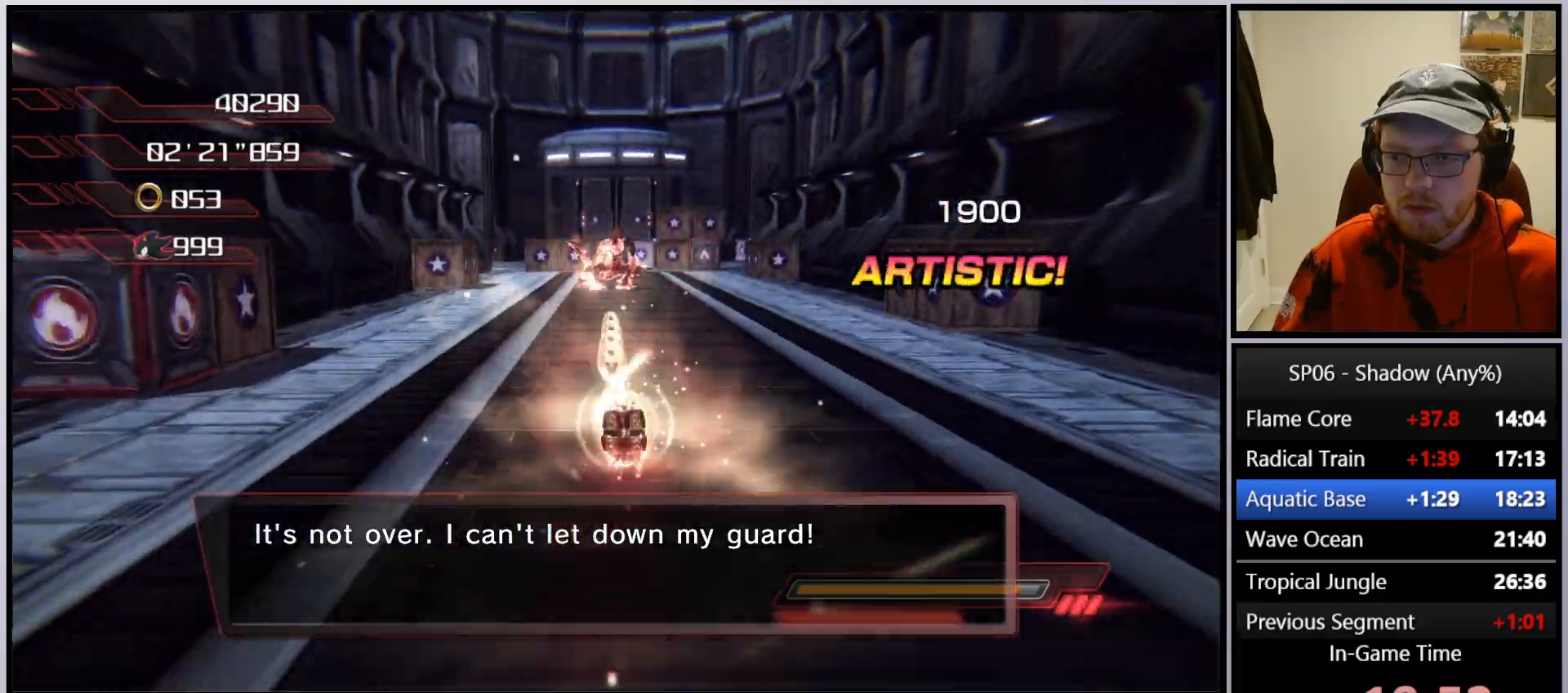
{"buttons": [], "left_stick": "center", "right_stick": "down-left", "events": [[33, "X", "up"], [350, "left_stick", "center"], [383, "right_stick", "down-left"]]}
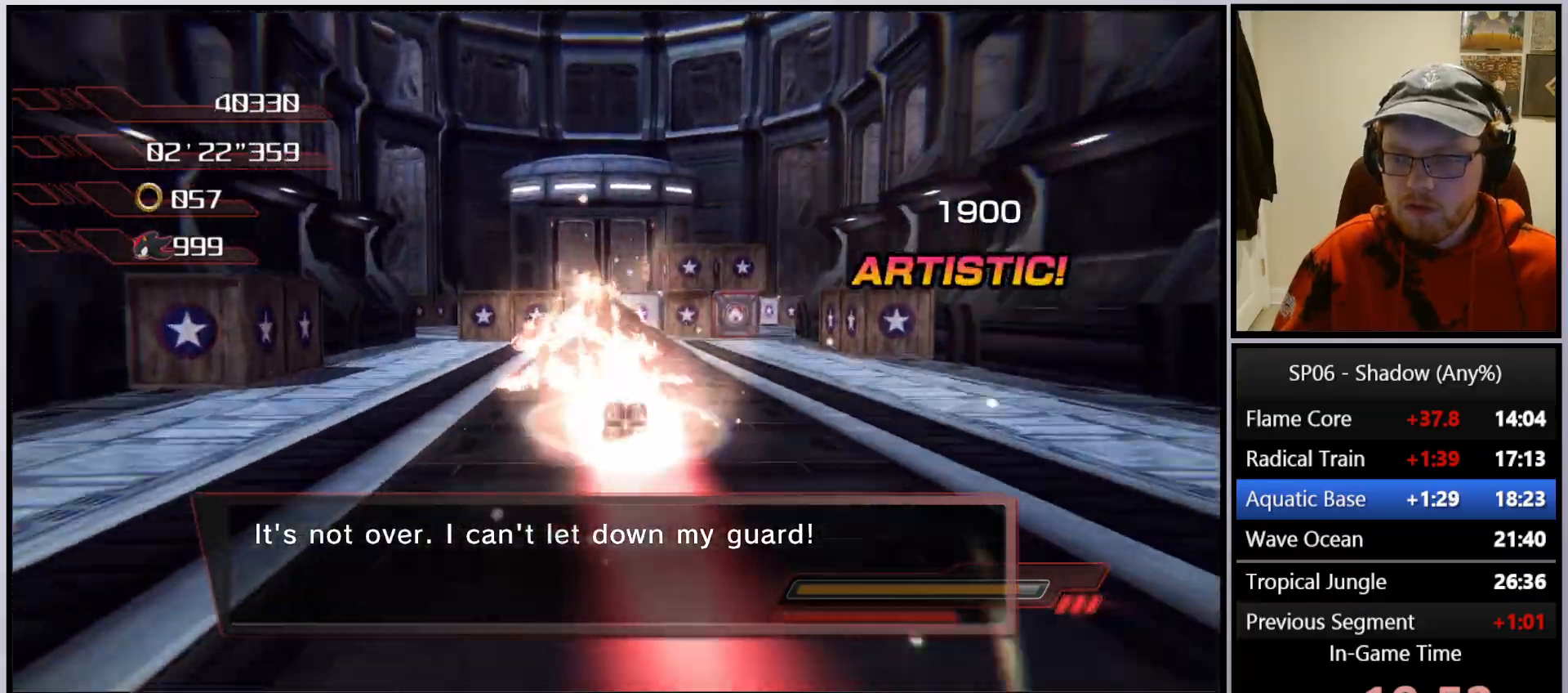
{"buttons": [], "left_stick": "up", "right_stick": "down-left", "events": [[117, "left_stick", "up-left"], [217, "A", "down"], [250, "left_stick", "up"], [467, "A", "up"]]}
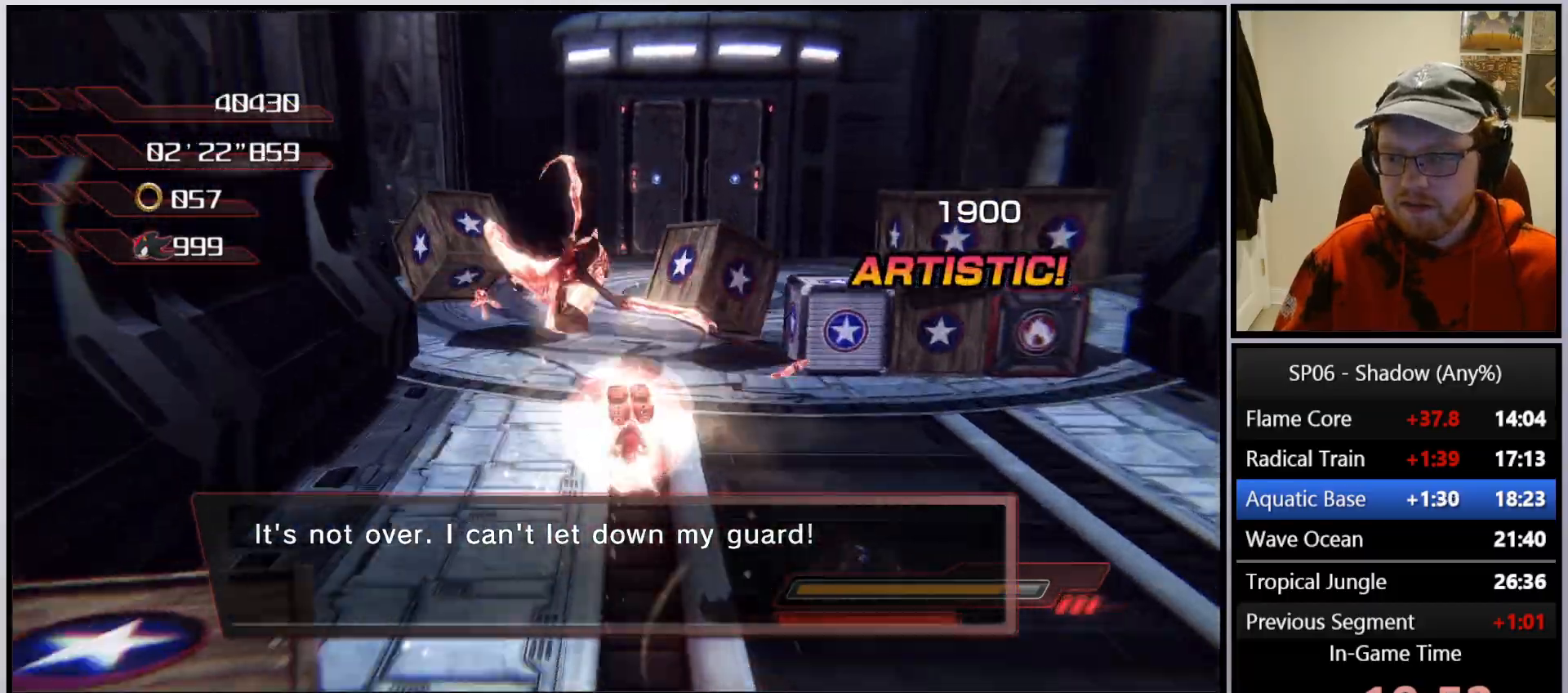
{"buttons": [], "left_stick": "center", "right_stick": "left", "events": [[50, "left_stick", "right"], [133, "left_stick", "down-right"], [167, "right_stick", "left"], [433, "left_stick", "down-left"], [500, "left_stick", "center"]]}
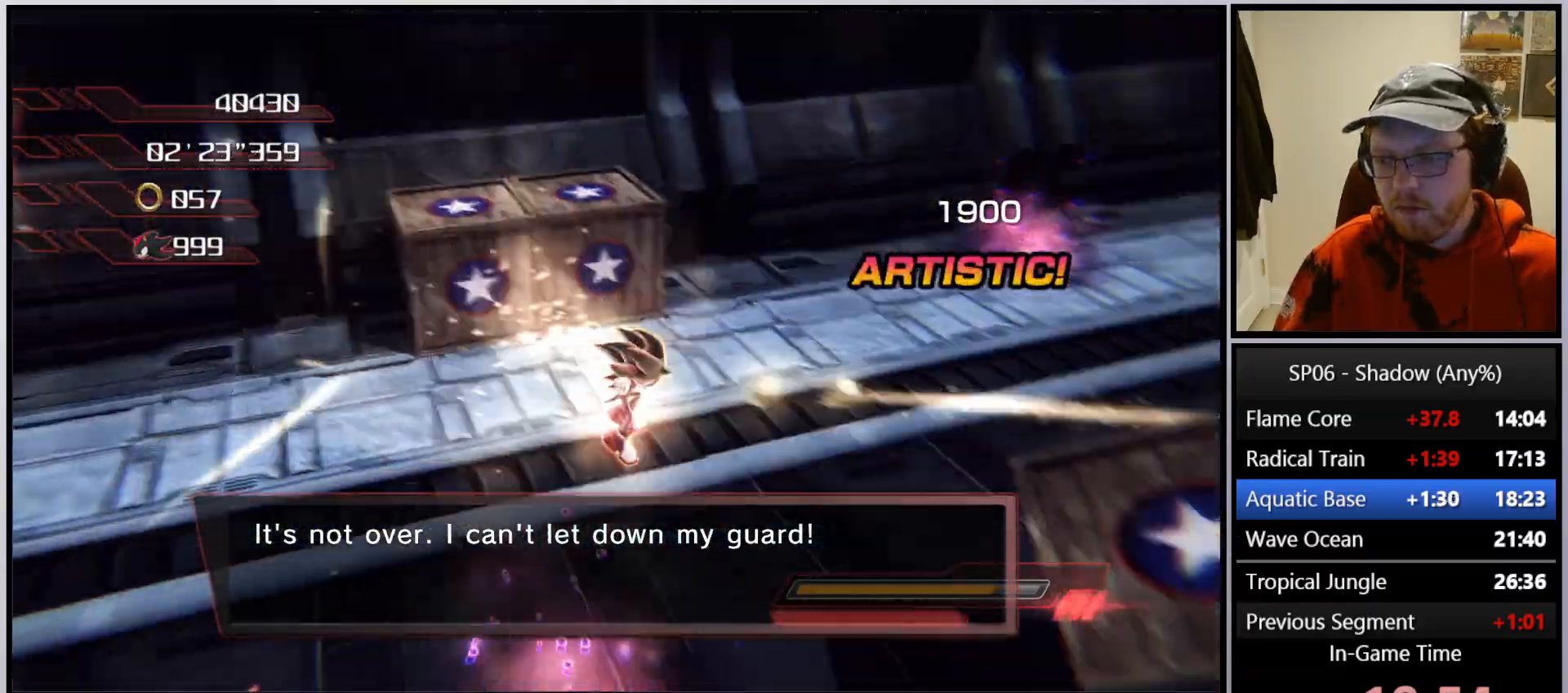
{"buttons": [], "left_stick": "down-right", "right_stick": "center", "events": [[100, "left_stick", "left"], [333, "left_stick", "down"], [333, "right_stick", "center"], [500, "left_stick", "down-right"]]}
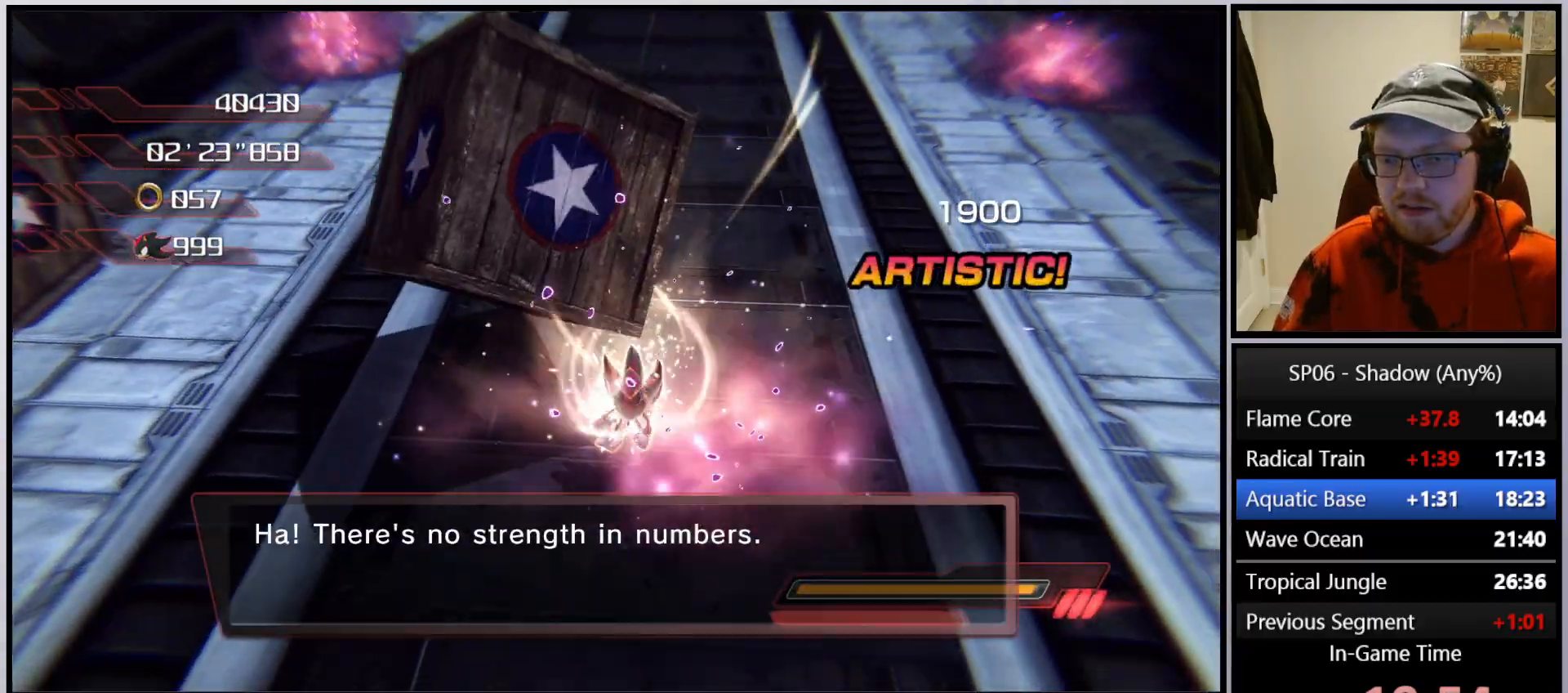
{"buttons": ["X"], "left_stick": "up-right", "right_stick": "center", "events": [[50, "left_stick", "right"], [83, "right_stick", "up-left"], [167, "left_stick", "center"], [217, "right_stick", "center"], [283, "X", "down"], [383, "left_stick", "up-right"]]}